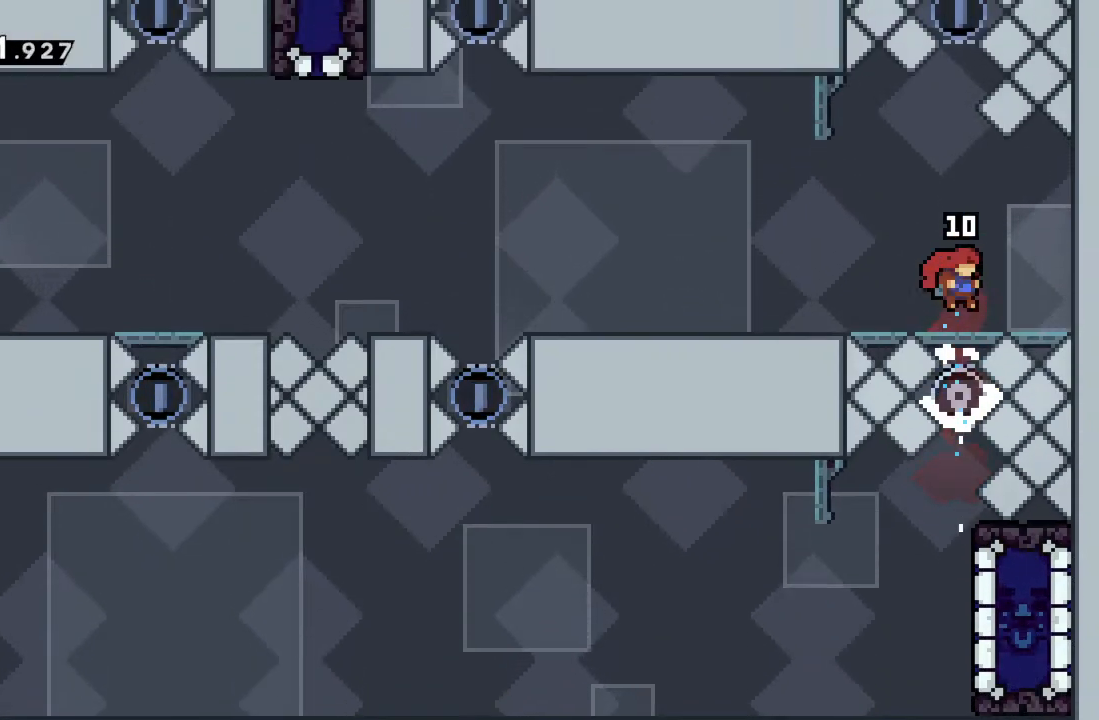
Gameplay with a controller (Xbox layout); each line is a JSON object with the inputs held at the frame after it. "events" lists button and stick changes between this image and that frame as [ms after this image, input, new state], when the widget could be followed in between. Not read: L3 R3 right_stick.
{"buttons": ["X"], "left_stick": "up", "events": [[217, "A", "down"], [250, "left_stick", "up"], [367, "A", "up"], [433, "X", "down"]]}
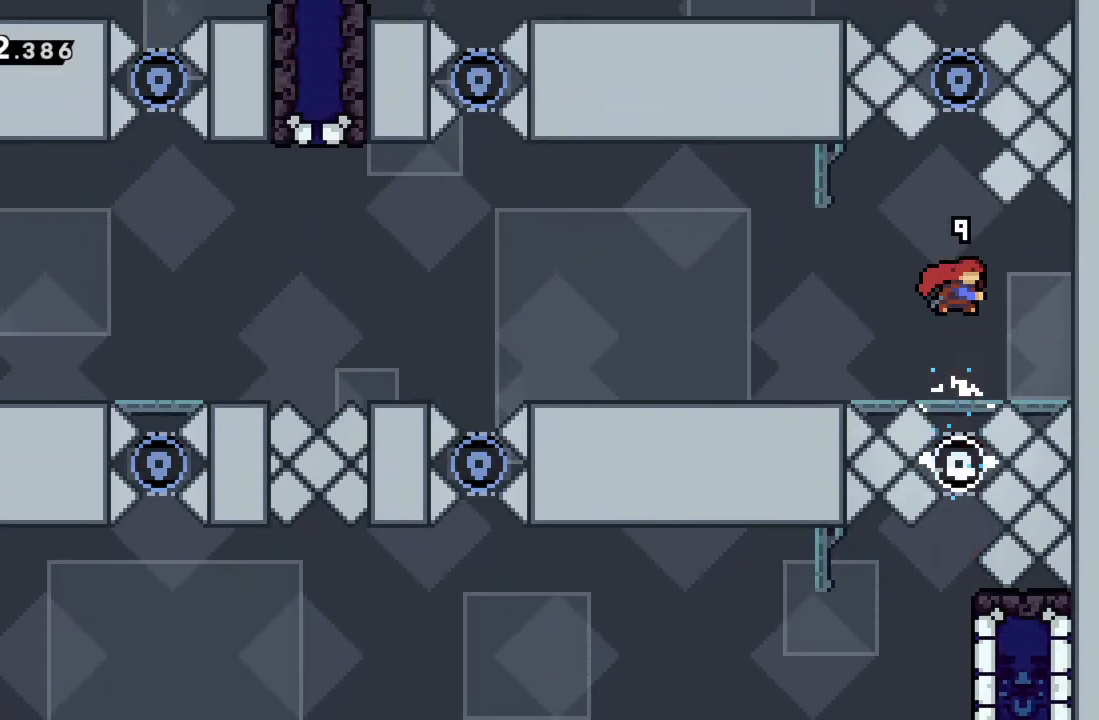
{"buttons": [], "left_stick": "center", "events": [[83, "X", "up"], [150, "left_stick", "center"]]}
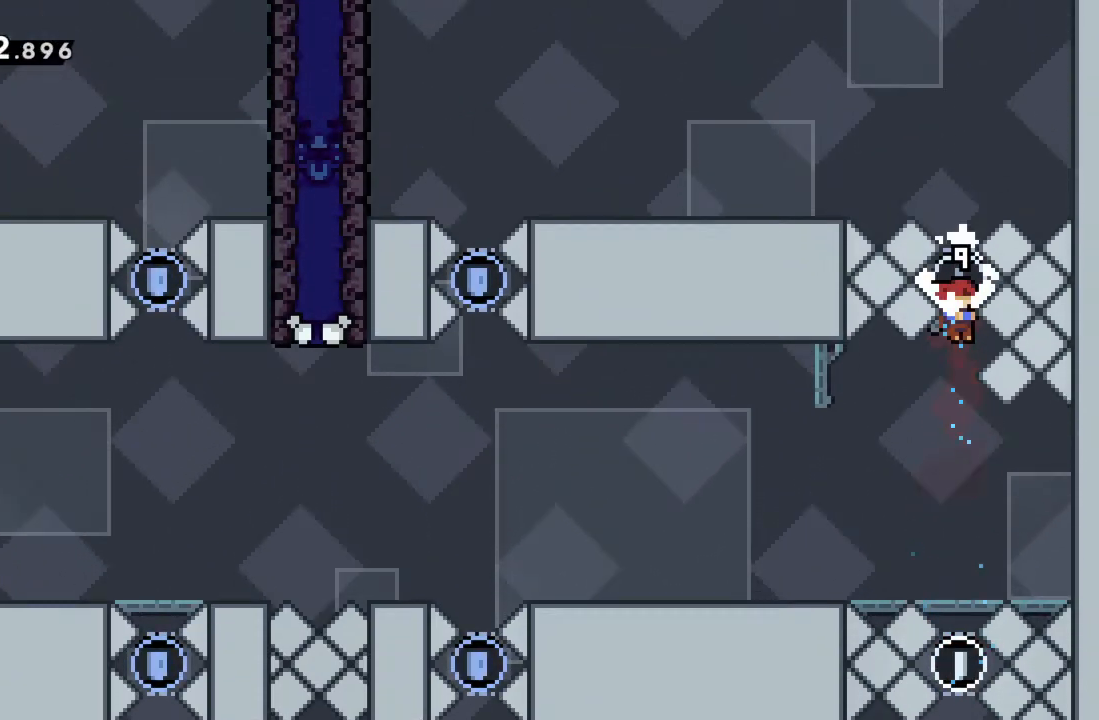
{"buttons": [], "left_stick": "left", "events": [[267, "left_stick", "left"]]}
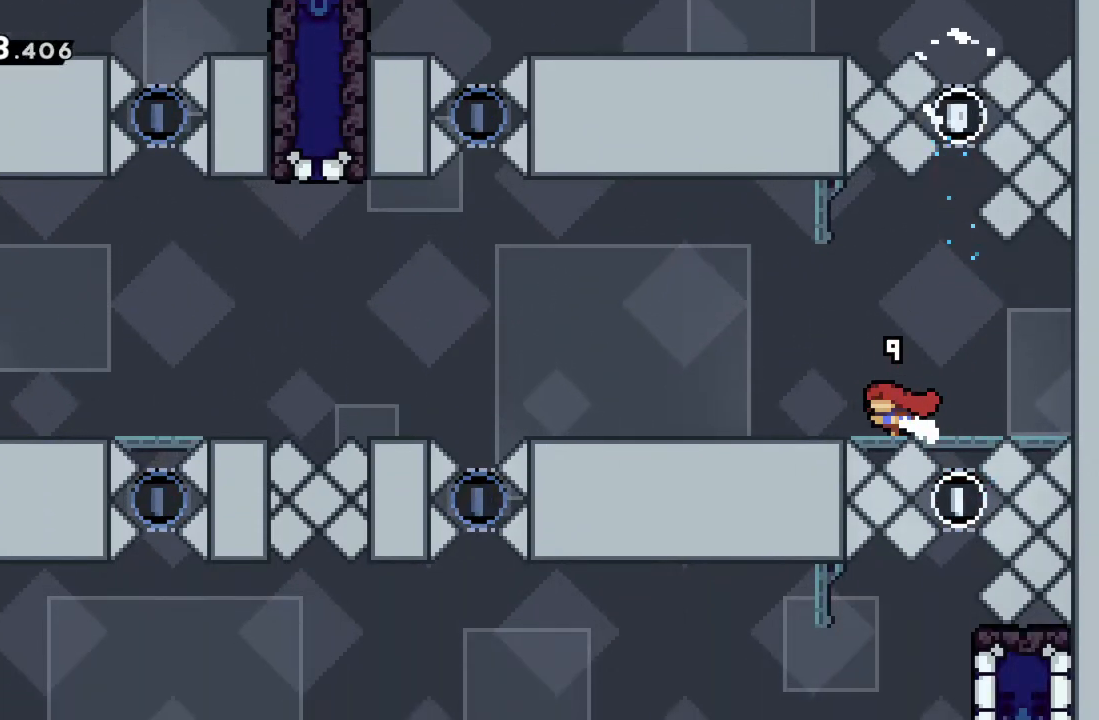
{"buttons": [], "left_stick": "center", "events": [[433, "left_stick", "center"]]}
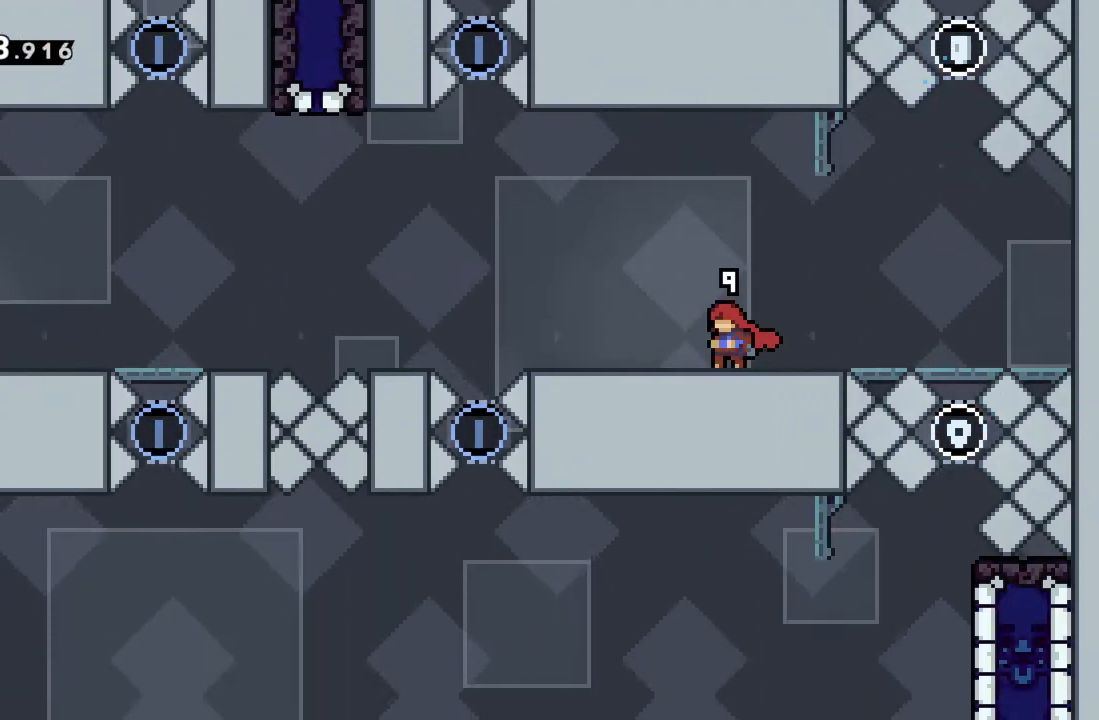
{"buttons": [], "left_stick": "center", "events": [[83, "left_stick", "left"], [433, "left_stick", "center"]]}
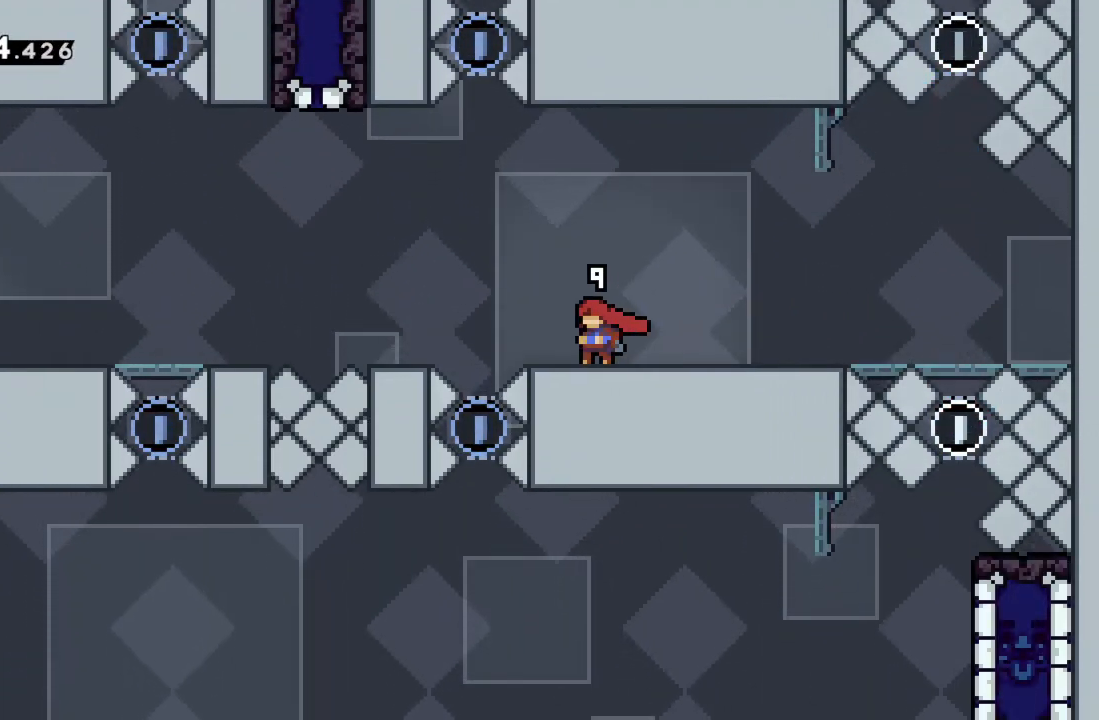
{"buttons": [], "left_stick": "center", "events": [[67, "left_stick", "left"], [217, "left_stick", "center"]]}
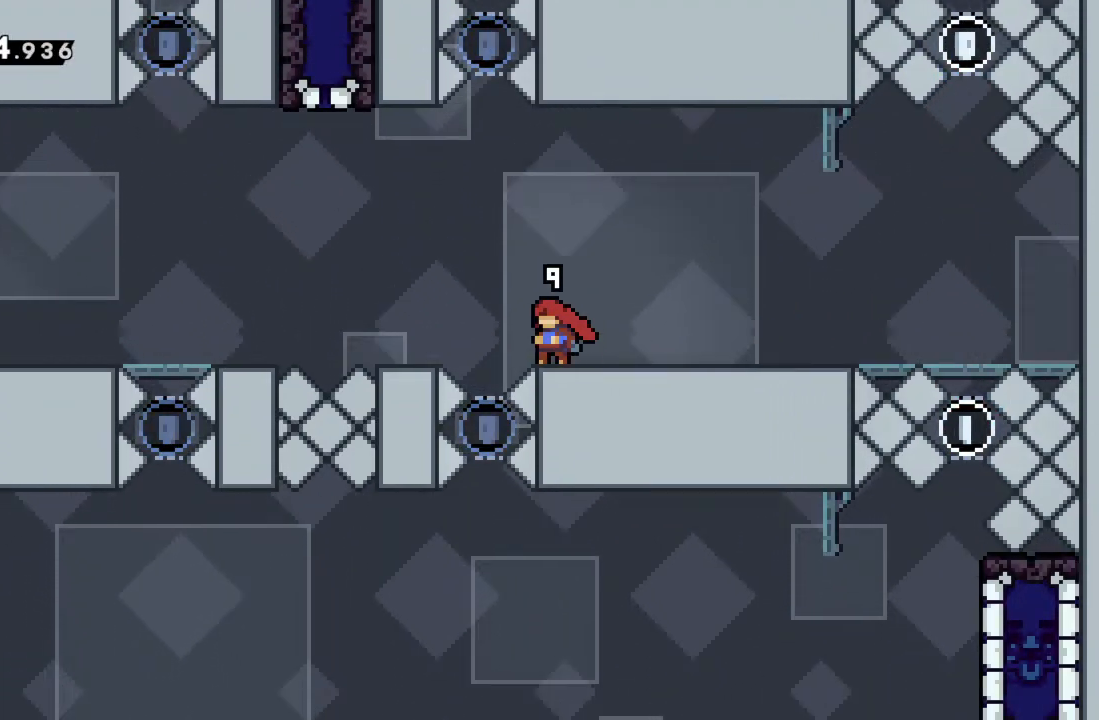
{"buttons": [], "left_stick": "center", "events": [[50, "A", "down"], [50, "left_stick", "left"], [217, "A", "up"], [217, "left_stick", "center"], [317, "X", "down"], [317, "left_stick", "up"], [433, "X", "up"], [500, "left_stick", "center"]]}
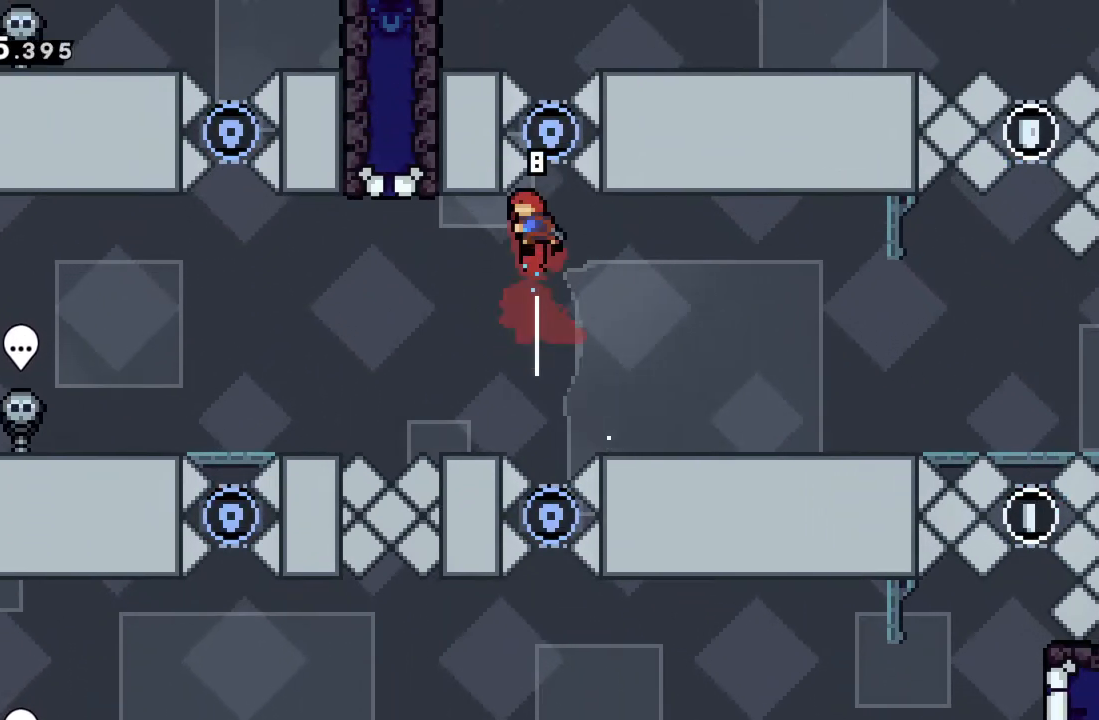
{"buttons": [], "left_stick": "center", "events": [[150, "left_stick", "right"], [283, "left_stick", "center"], [350, "A", "down"], [467, "A", "up"]]}
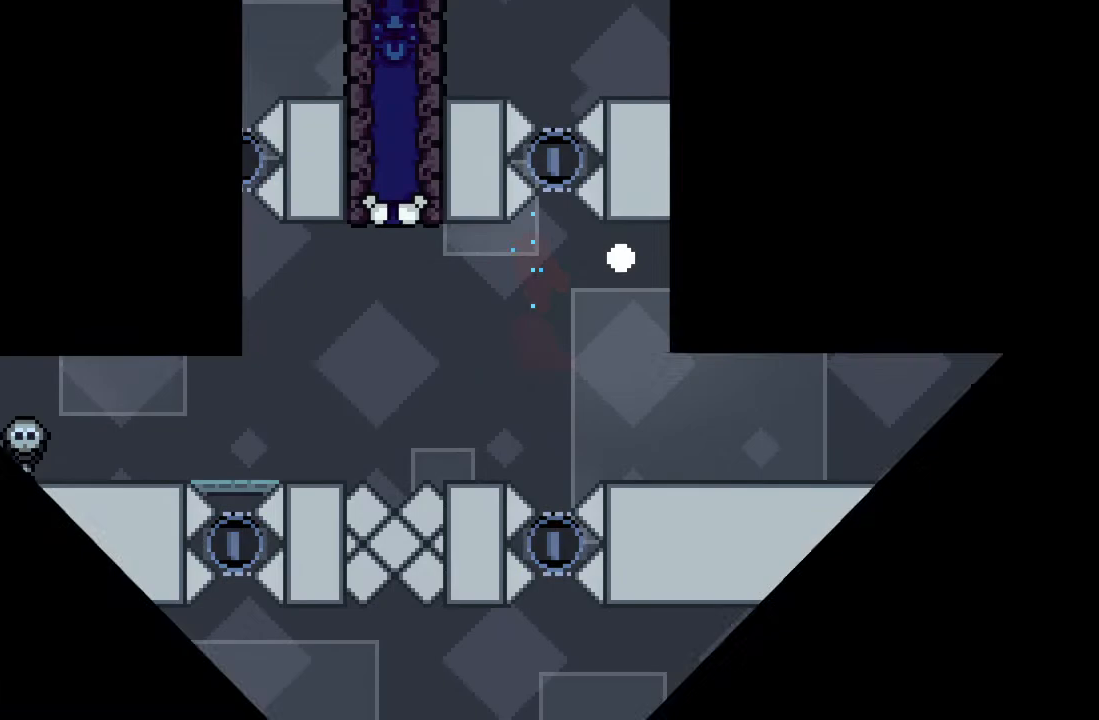
{"buttons": [], "left_stick": "center", "events": []}
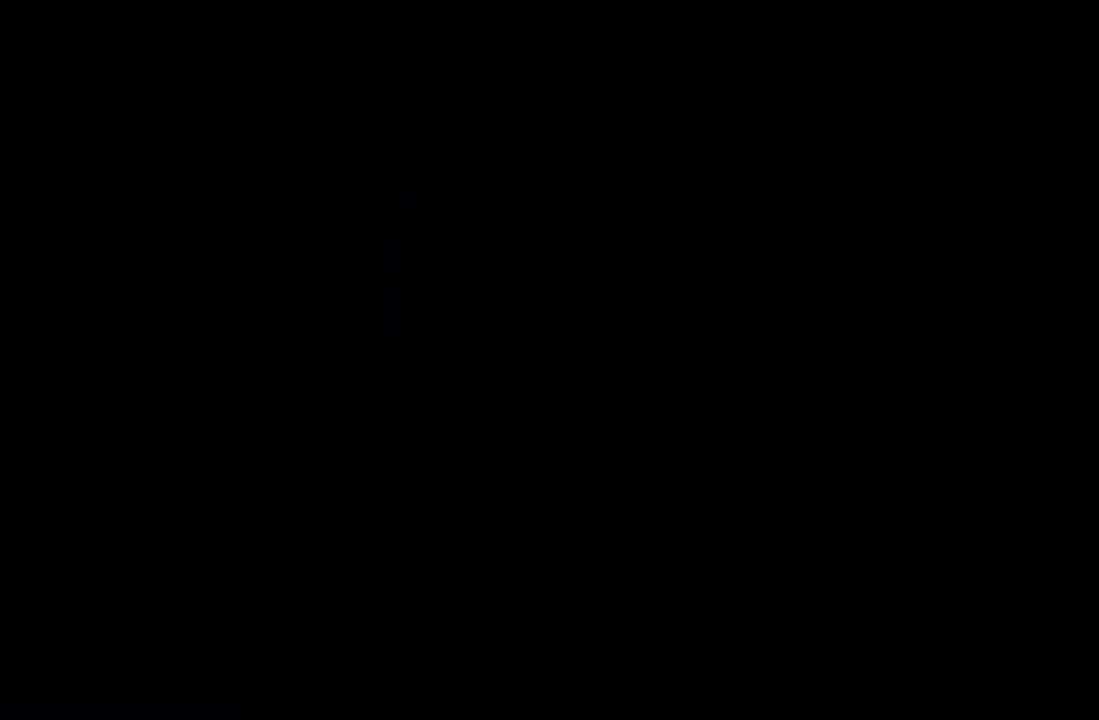
{"buttons": [], "left_stick": "center", "events": []}
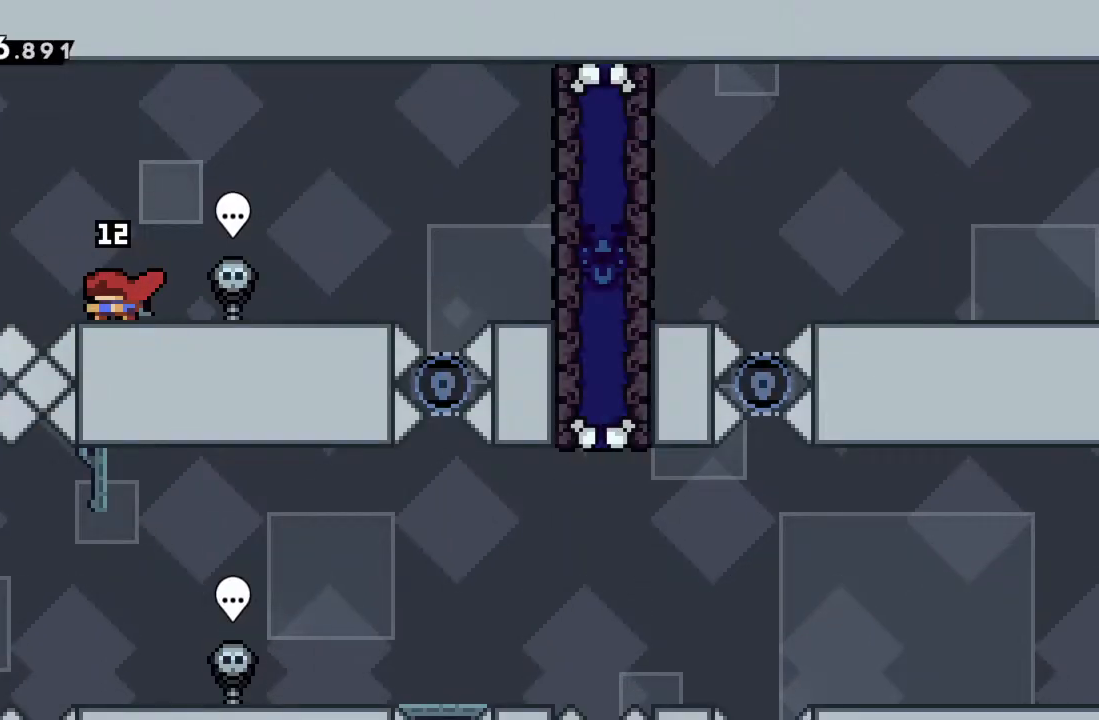
{"buttons": [], "left_stick": "left", "events": [[483, "left_stick", "left"]]}
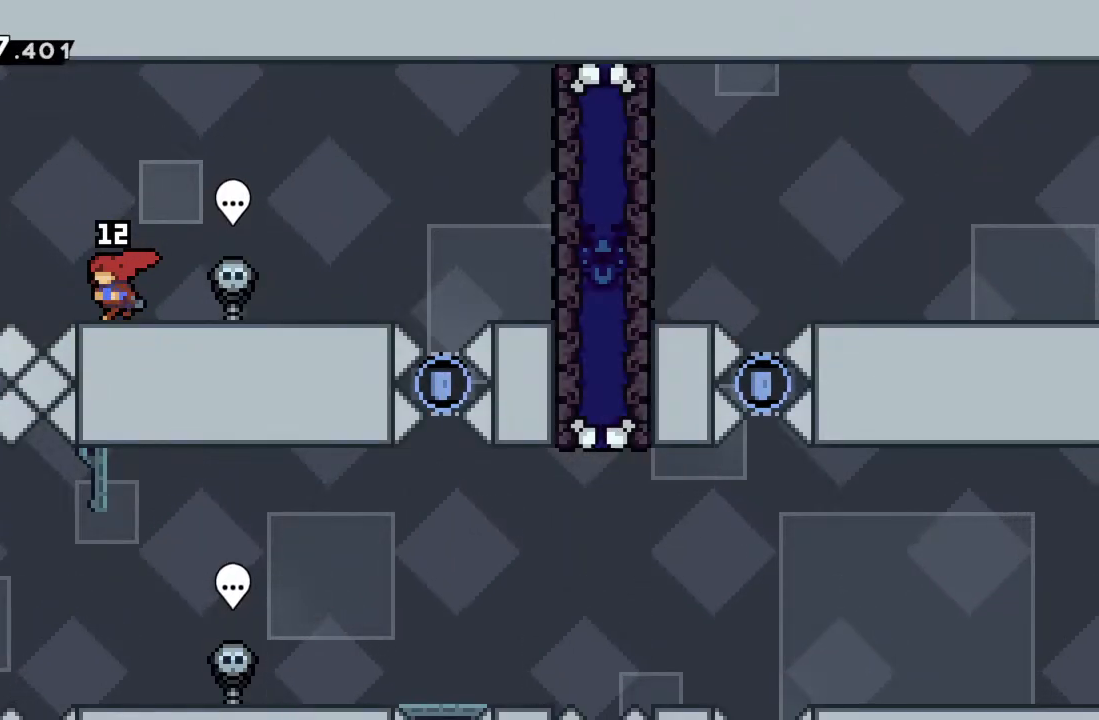
{"buttons": [], "left_stick": "center", "events": [[50, "A", "down"], [417, "left_stick", "center"], [467, "A", "up"]]}
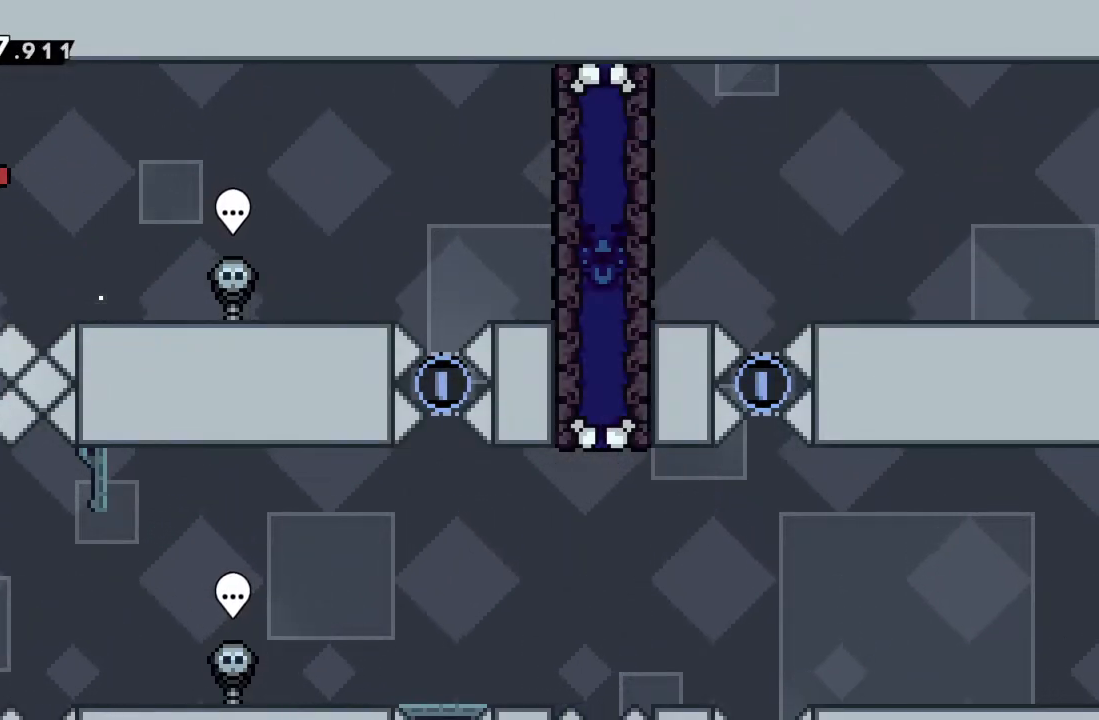
{"buttons": [], "left_stick": "down", "events": [[83, "left_stick", "down-left"], [217, "left_stick", "down"]]}
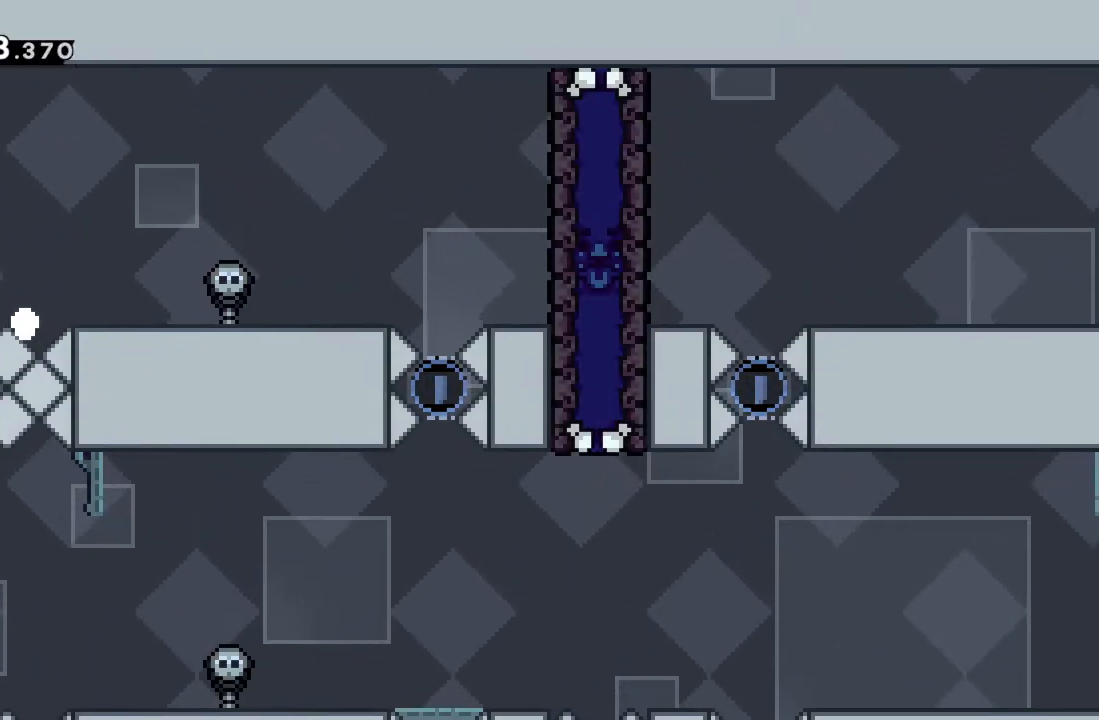
{"buttons": [], "left_stick": "center", "events": [[233, "left_stick", "center"], [300, "A", "down"], [450, "A", "up"]]}
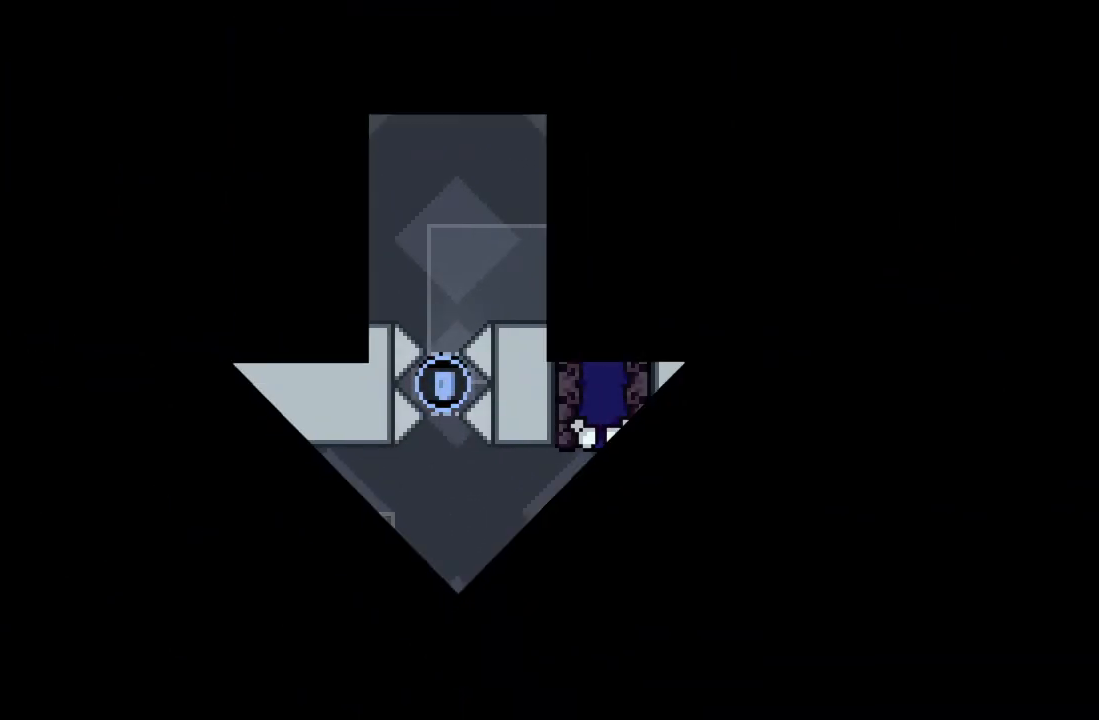
{"buttons": [], "left_stick": "center", "events": []}
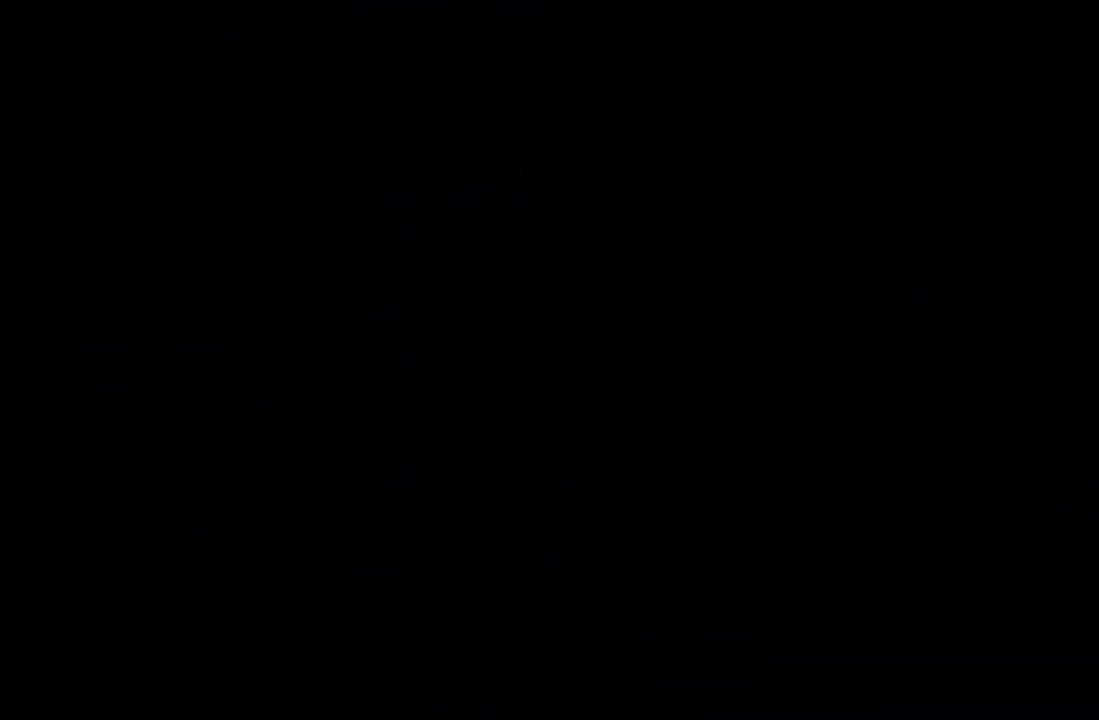
{"buttons": [], "left_stick": "center", "events": []}
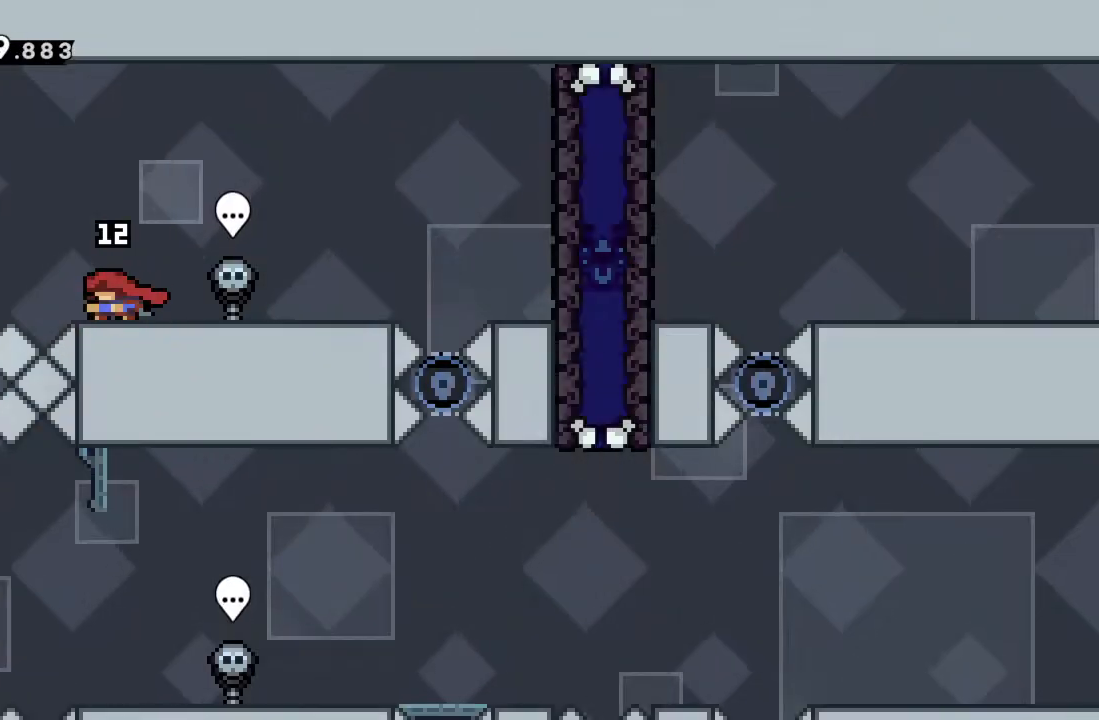
{"buttons": ["A"], "left_stick": "down", "events": [[33, "left_stick", "left"], [217, "A", "down"], [500, "left_stick", "down"]]}
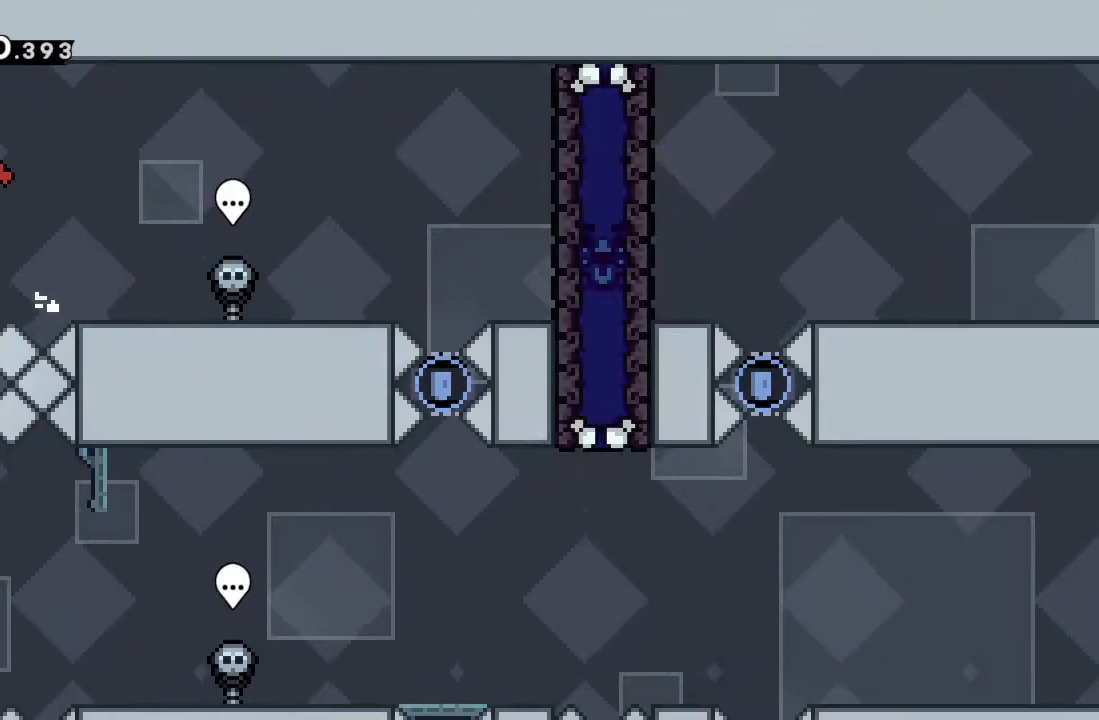
{"buttons": [], "left_stick": "down", "events": [[17, "A", "up"]]}
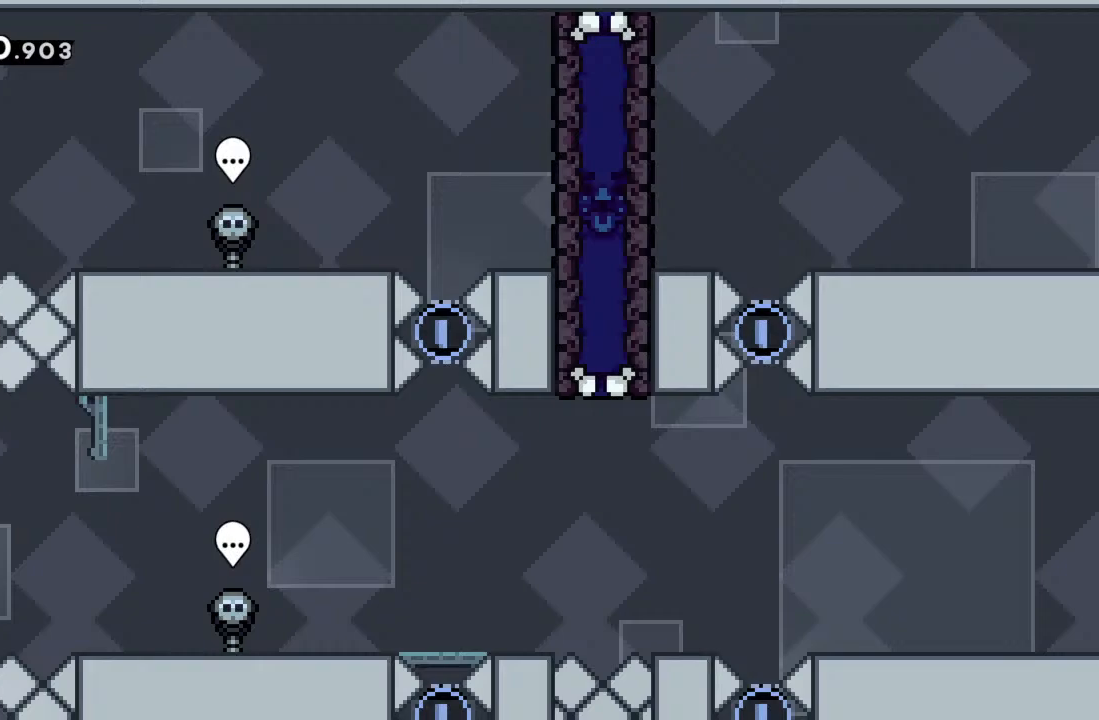
{"buttons": [], "left_stick": "center", "events": [[483, "left_stick", "center"]]}
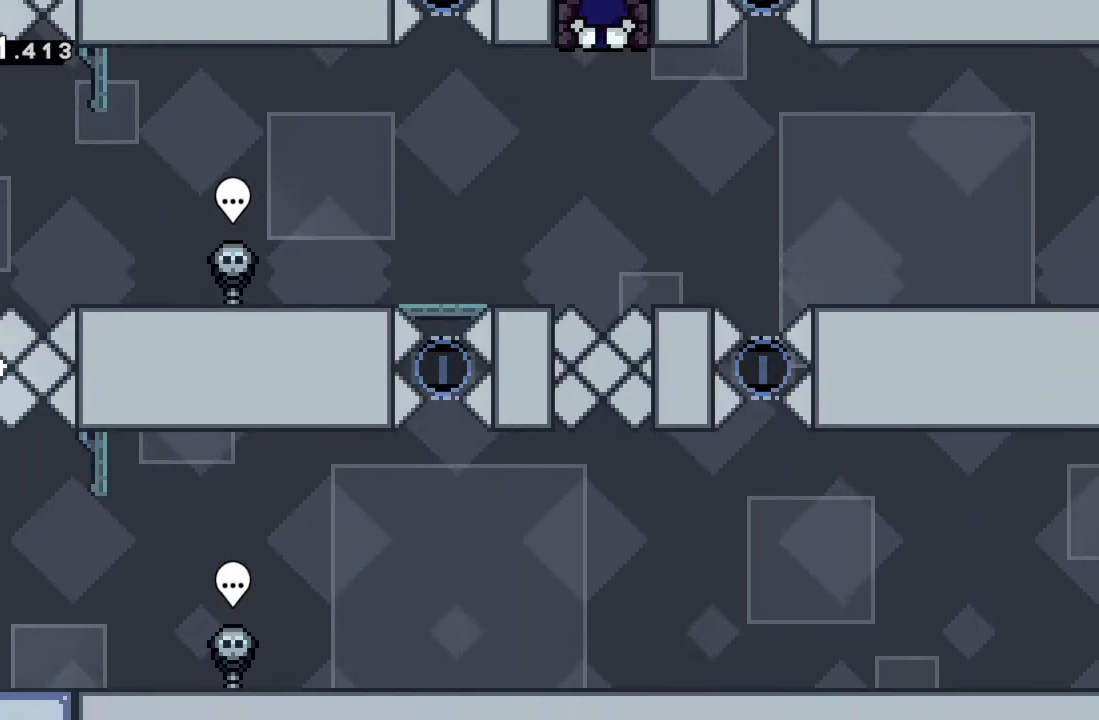
{"buttons": [], "left_stick": "center", "events": [[183, "X", "down"], [267, "X", "up"]]}
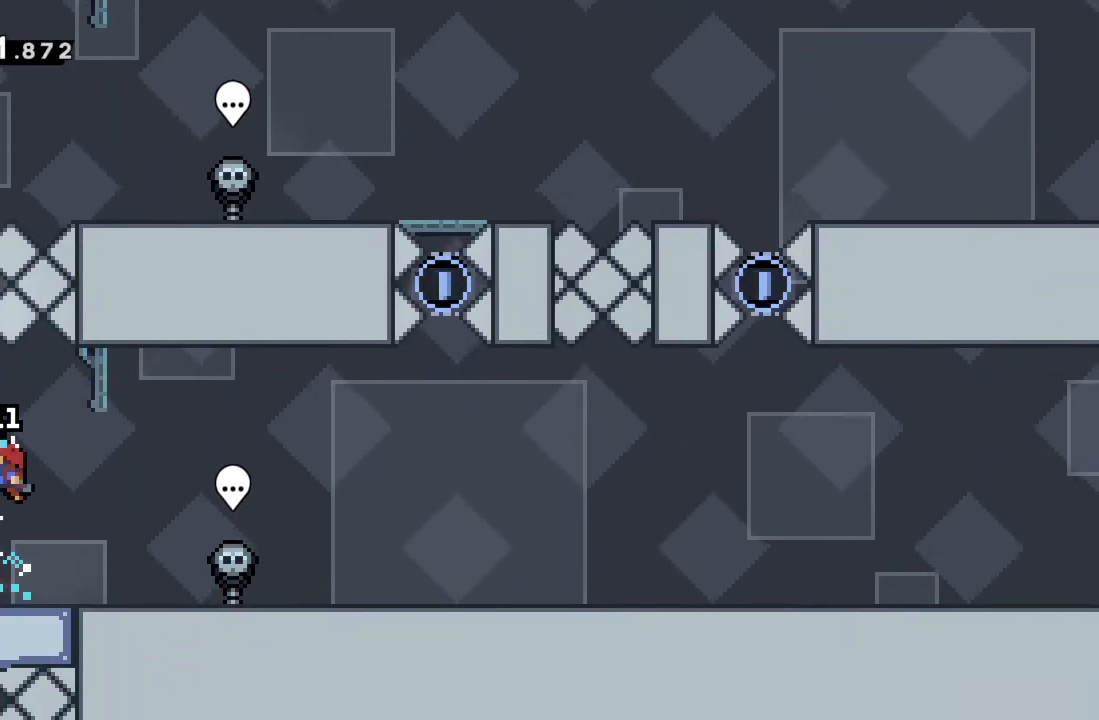
{"buttons": ["R2"], "left_stick": "up", "events": [[117, "R2", "down"], [133, "left_stick", "up-left"], [367, "left_stick", "up"]]}
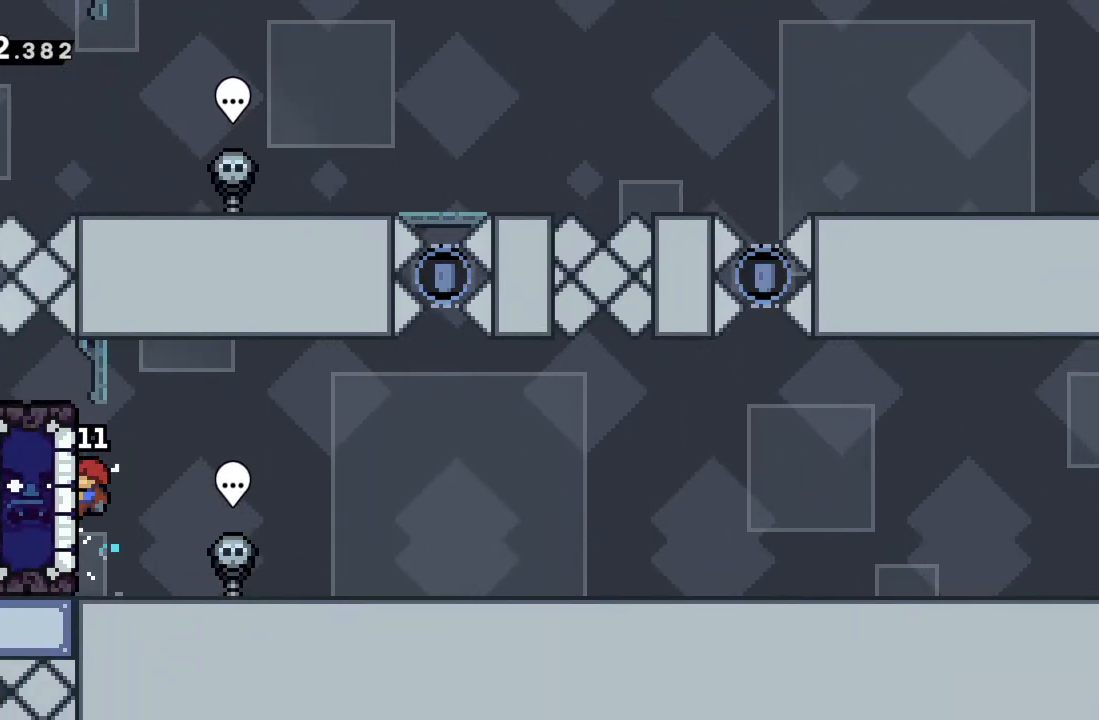
{"buttons": ["R2"], "left_stick": "up", "events": []}
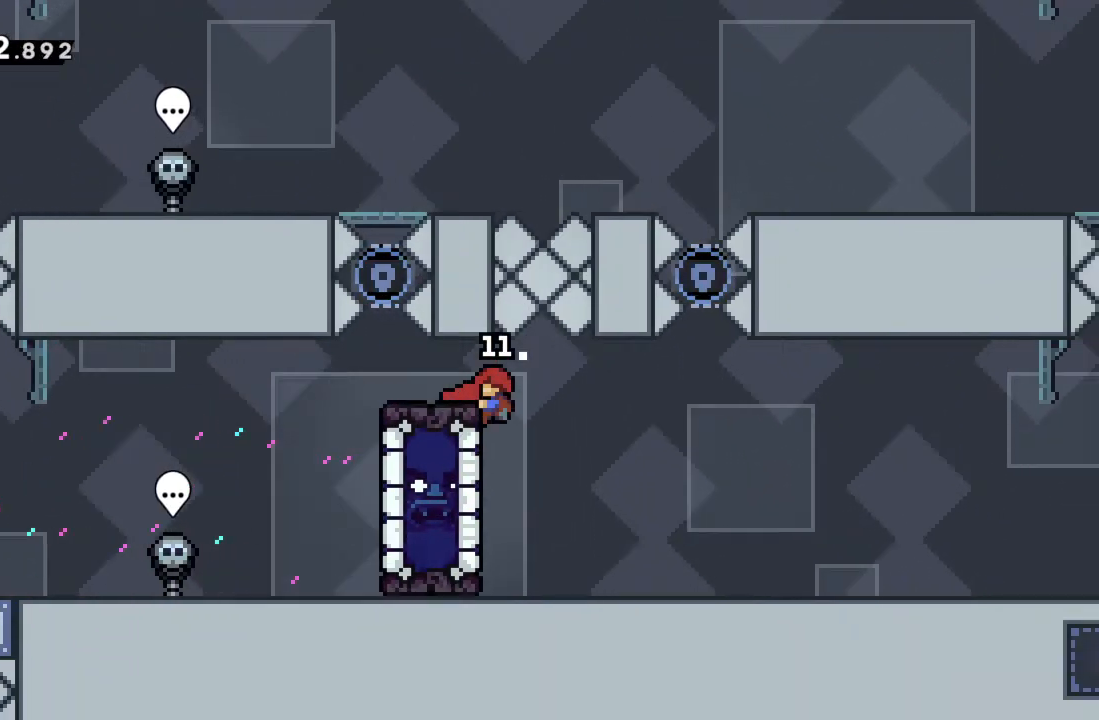
{"buttons": [], "left_stick": "down", "events": [[183, "left_stick", "center"], [217, "R2", "up"], [383, "left_stick", "down"]]}
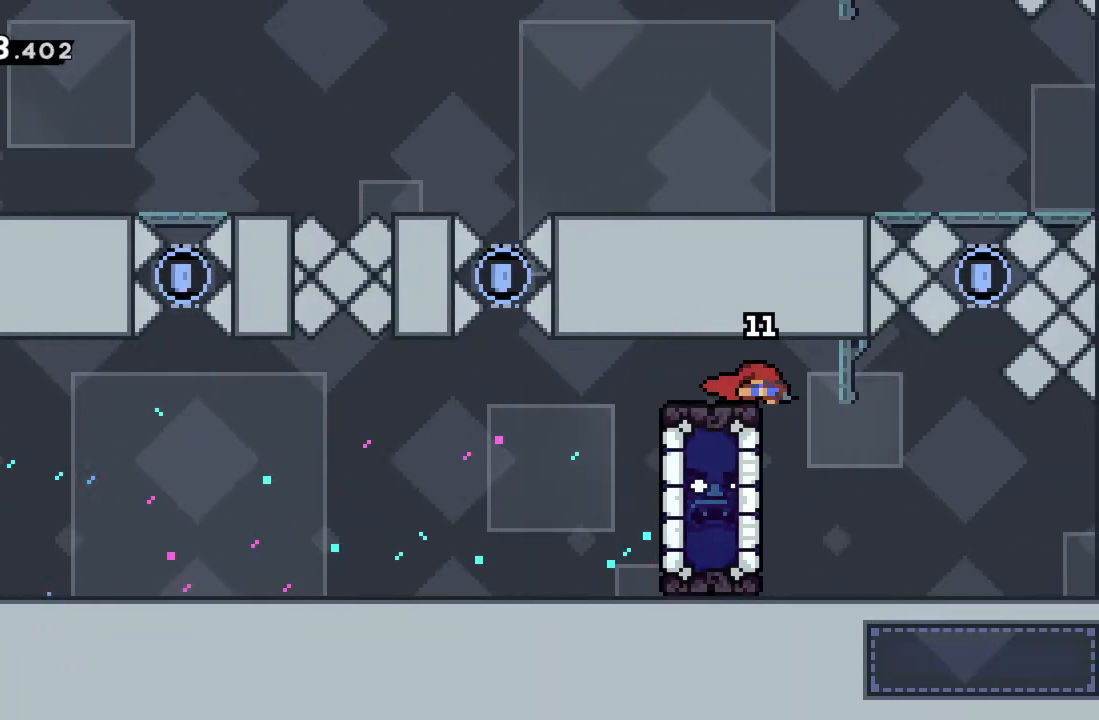
{"buttons": [], "left_stick": "center", "events": [[217, "left_stick", "center"]]}
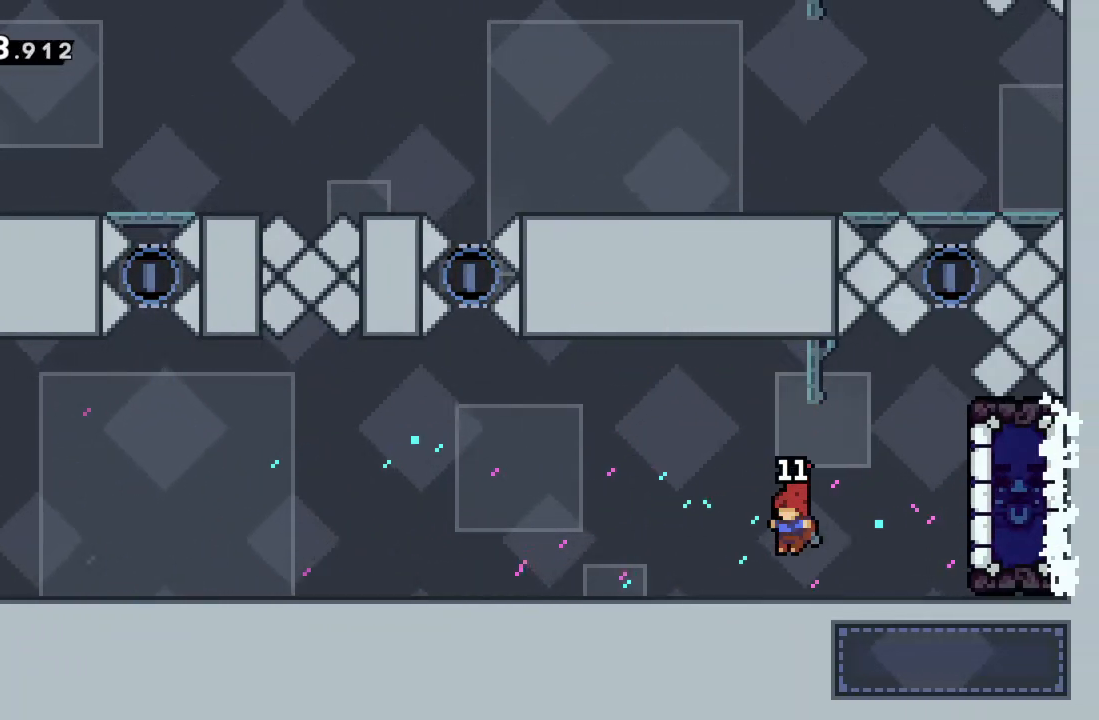
{"buttons": ["A", "R2"], "left_stick": "up-right", "events": [[100, "left_stick", "right"], [217, "R2", "down"], [233, "A", "down"], [450, "left_stick", "up-right"]]}
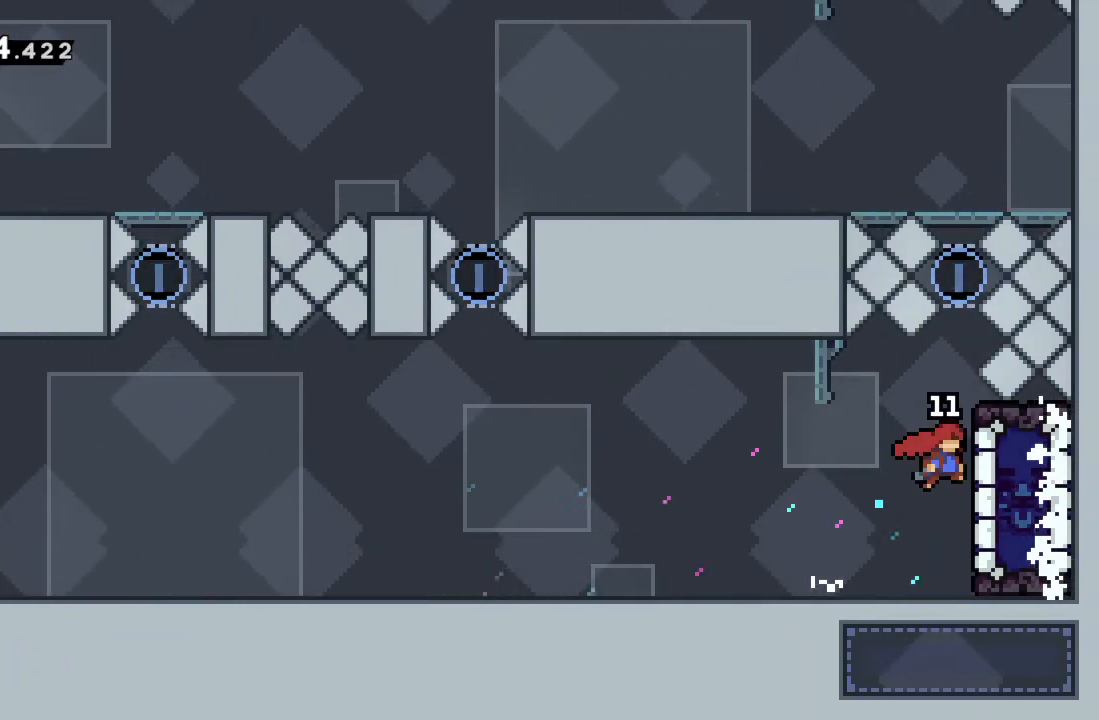
{"buttons": ["A", "R2"], "left_stick": "up", "events": [[83, "left_stick", "up"], [100, "A", "up"], [283, "left_stick", "center"], [400, "left_stick", "up"], [433, "A", "down"]]}
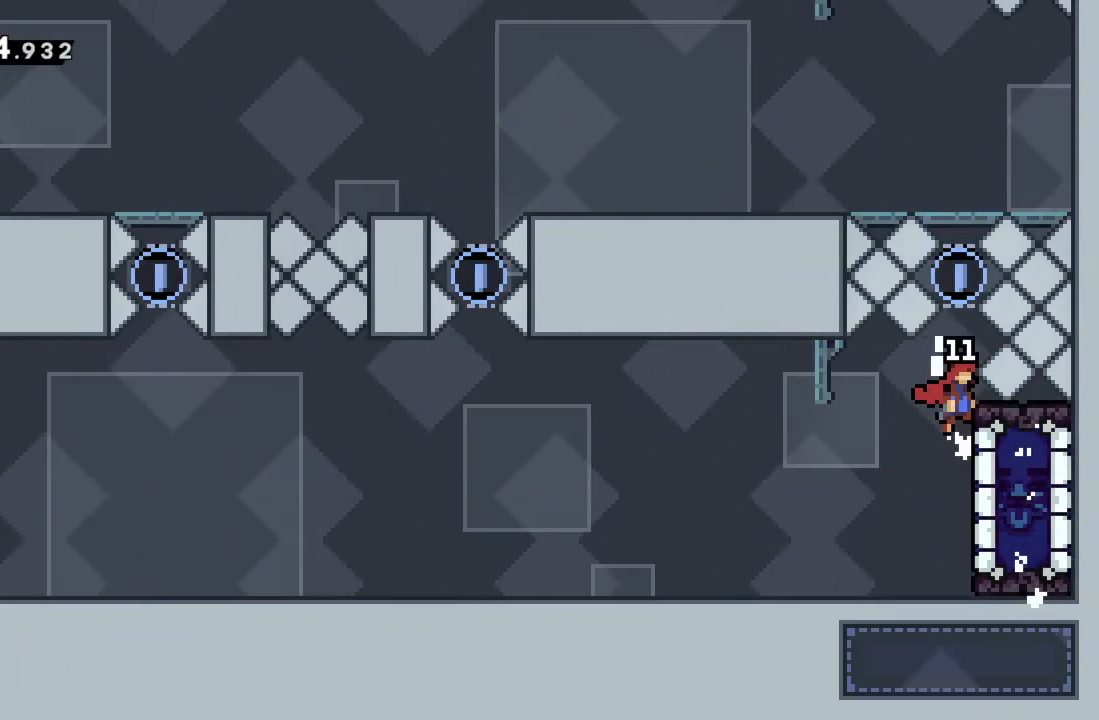
{"buttons": [], "left_stick": "center", "events": [[67, "A", "up"], [150, "X", "down"], [333, "X", "up"], [483, "R2", "up"], [483, "left_stick", "center"]]}
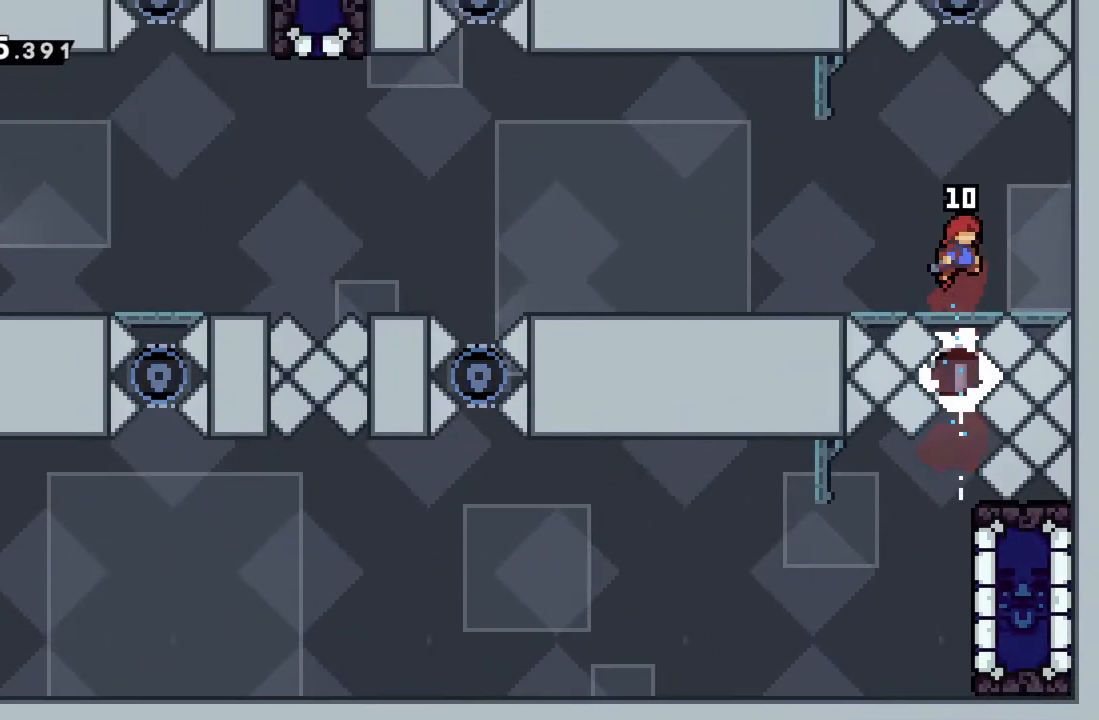
{"buttons": ["X"], "left_stick": "up", "events": [[267, "A", "down"], [383, "left_stick", "up"], [450, "A", "up"], [483, "X", "down"]]}
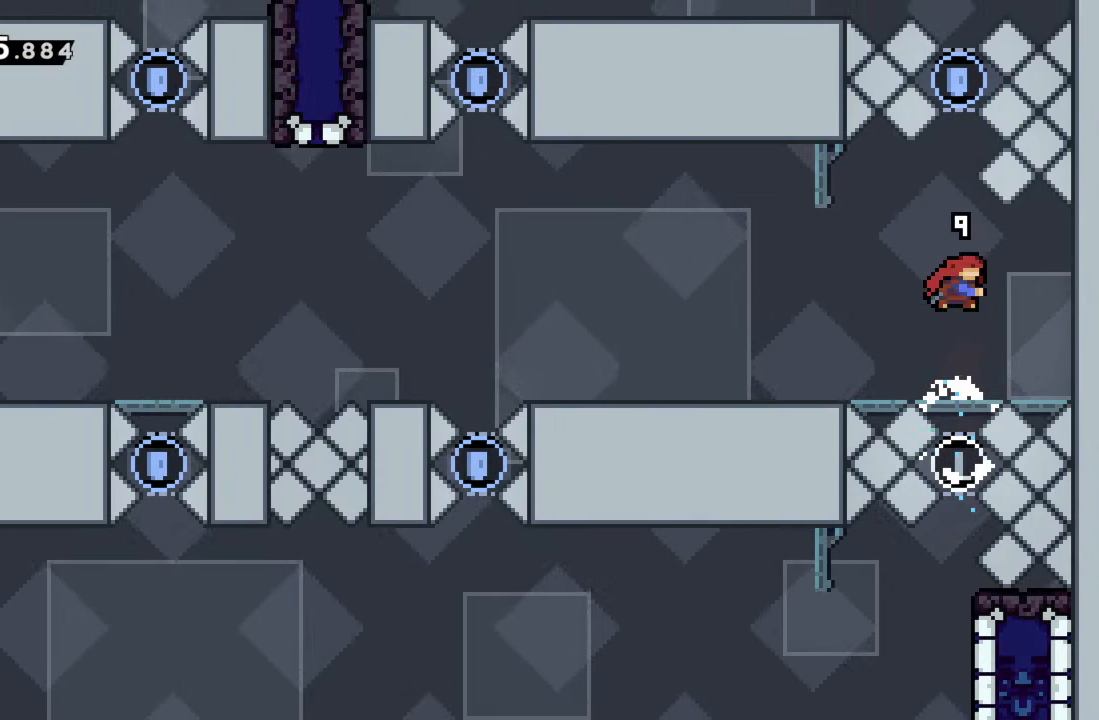
{"buttons": [], "left_stick": "center", "events": [[167, "X", "up"], [250, "left_stick", "center"]]}
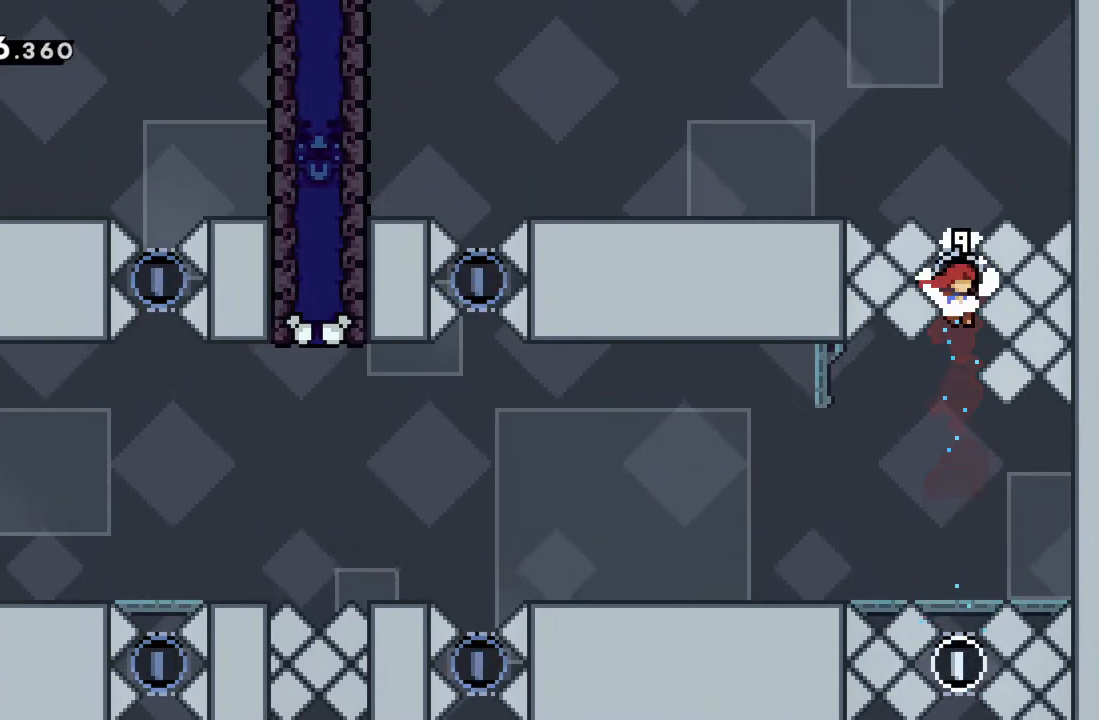
{"buttons": [], "left_stick": "left", "events": [[217, "left_stick", "left"]]}
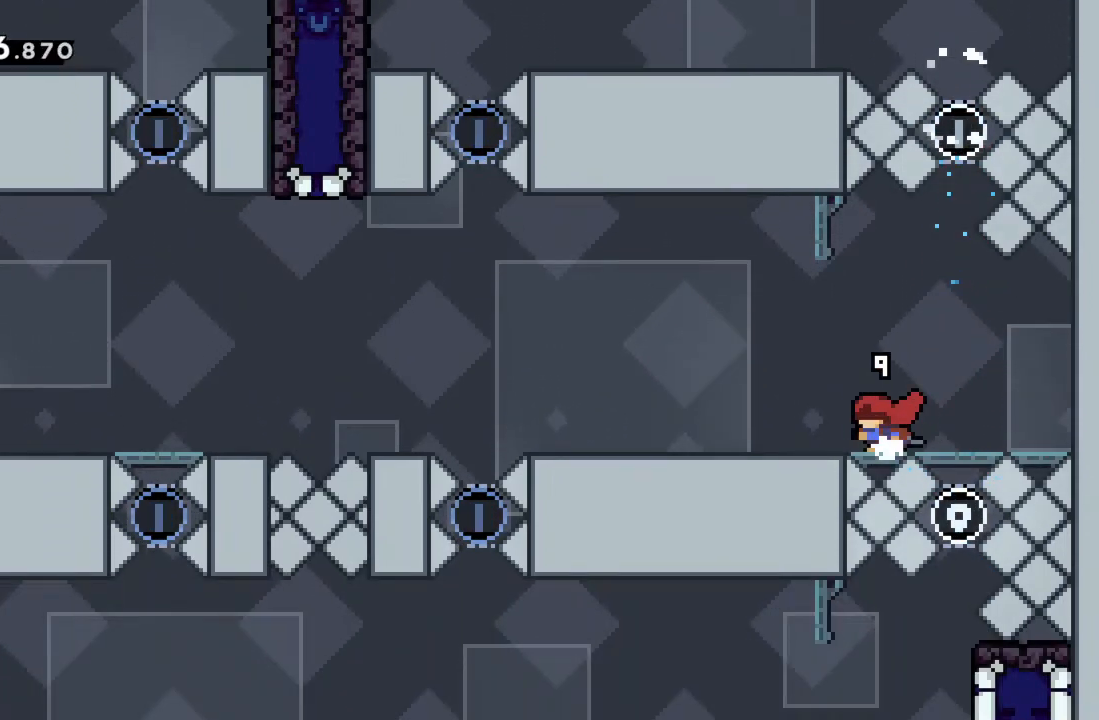
{"buttons": [], "left_stick": "center", "events": [[333, "left_stick", "center"]]}